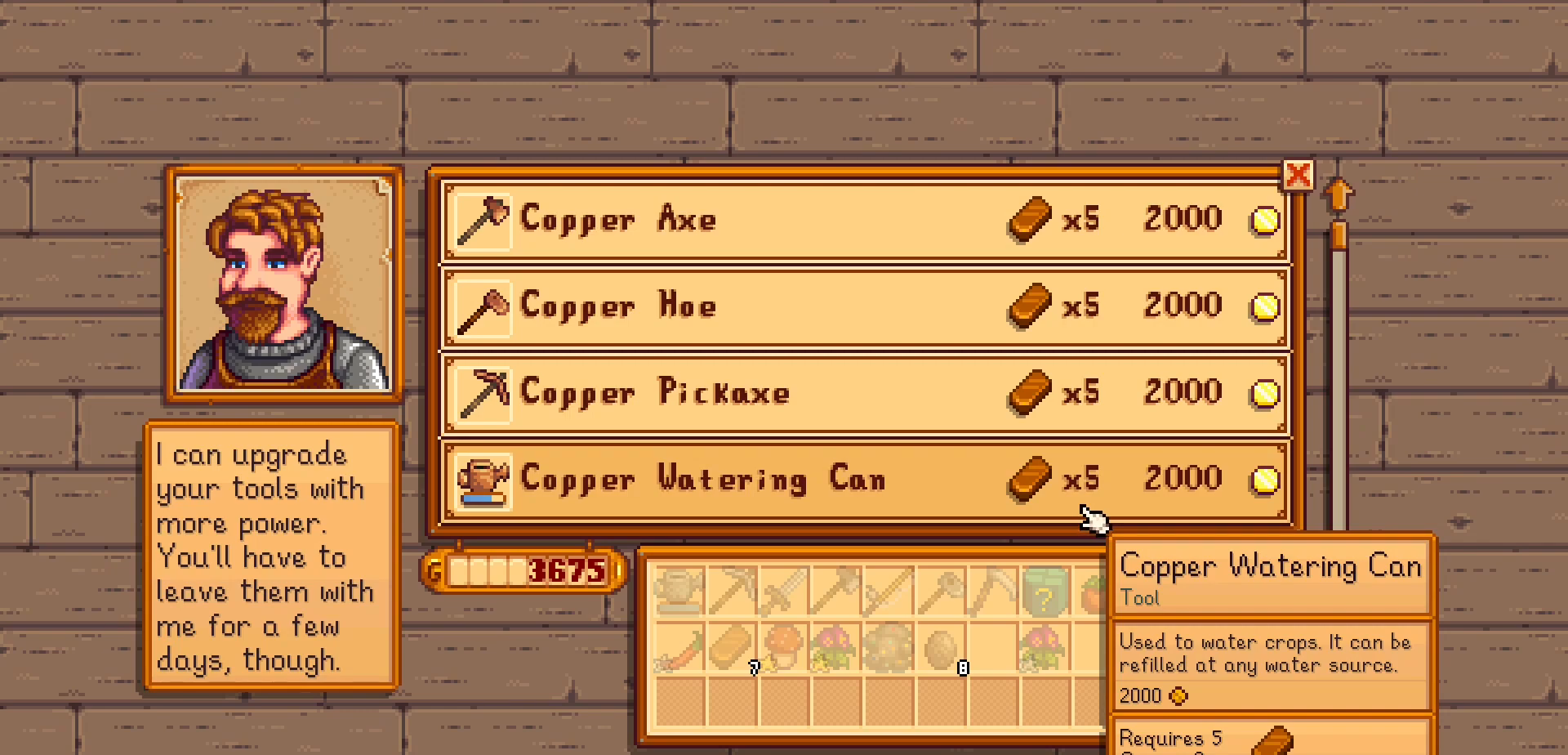
Gameplay with a controller (Xbox layout); each line is a JSON object with the inputs held at the frame after it. "events" lists button and stick changes between this image and that frame as [ms after this image, input, new state], when the widget could be followed in between. Not read: L3 R3 right_stick.
{"buttons": ["DPAD_UP"], "left_stick": "center", "events": [[17, "DPAD_UP", "down"], [117, "DPAD_UP", "up"], [400, "DPAD_UP", "down"]]}
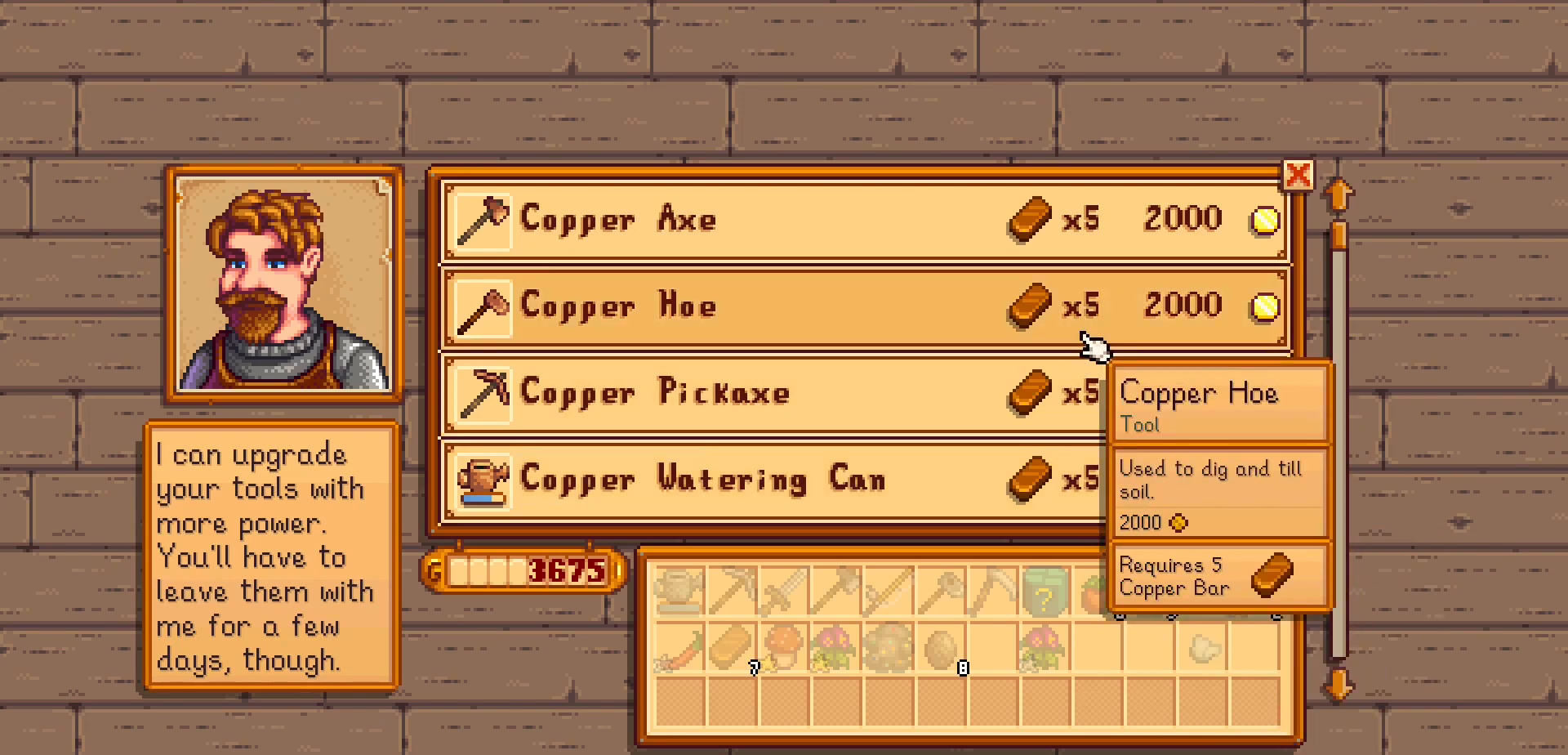
{"buttons": [], "left_stick": "center", "events": [[50, "DPAD_UP", "up"]]}
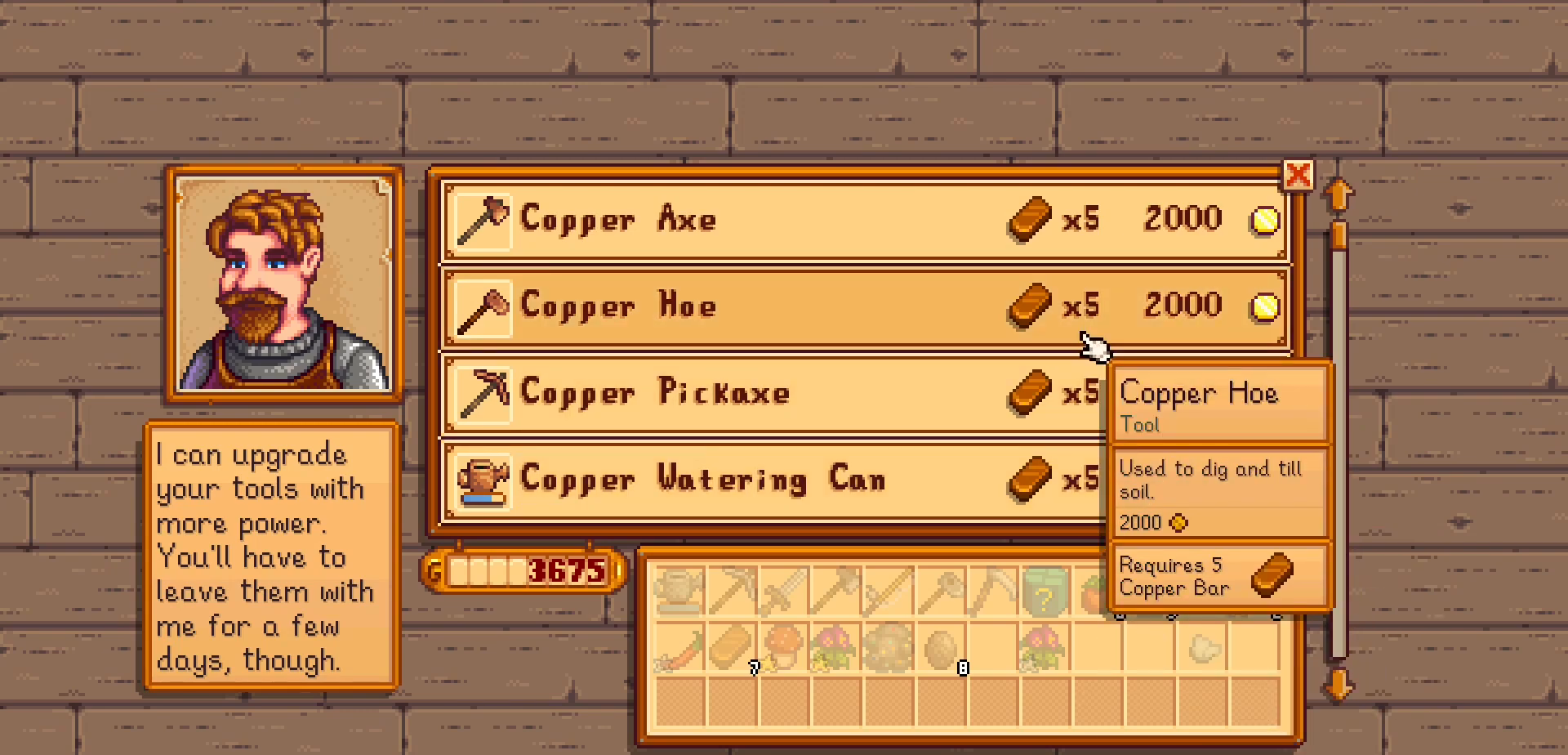
{"buttons": [], "left_stick": "center", "events": []}
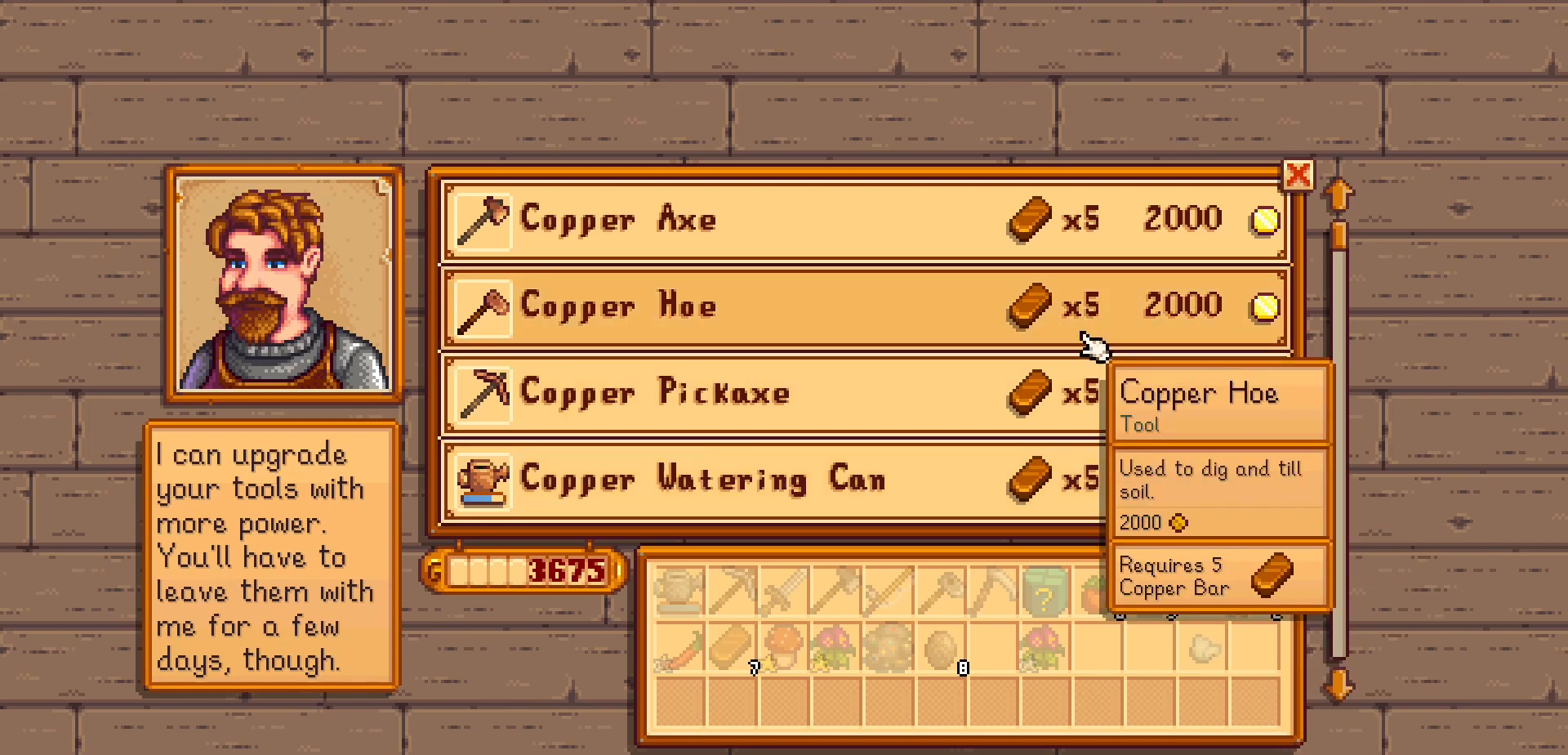
{"buttons": [], "left_stick": "center", "events": [[100, "DPAD_UP", "down"], [200, "DPAD_UP", "up"]]}
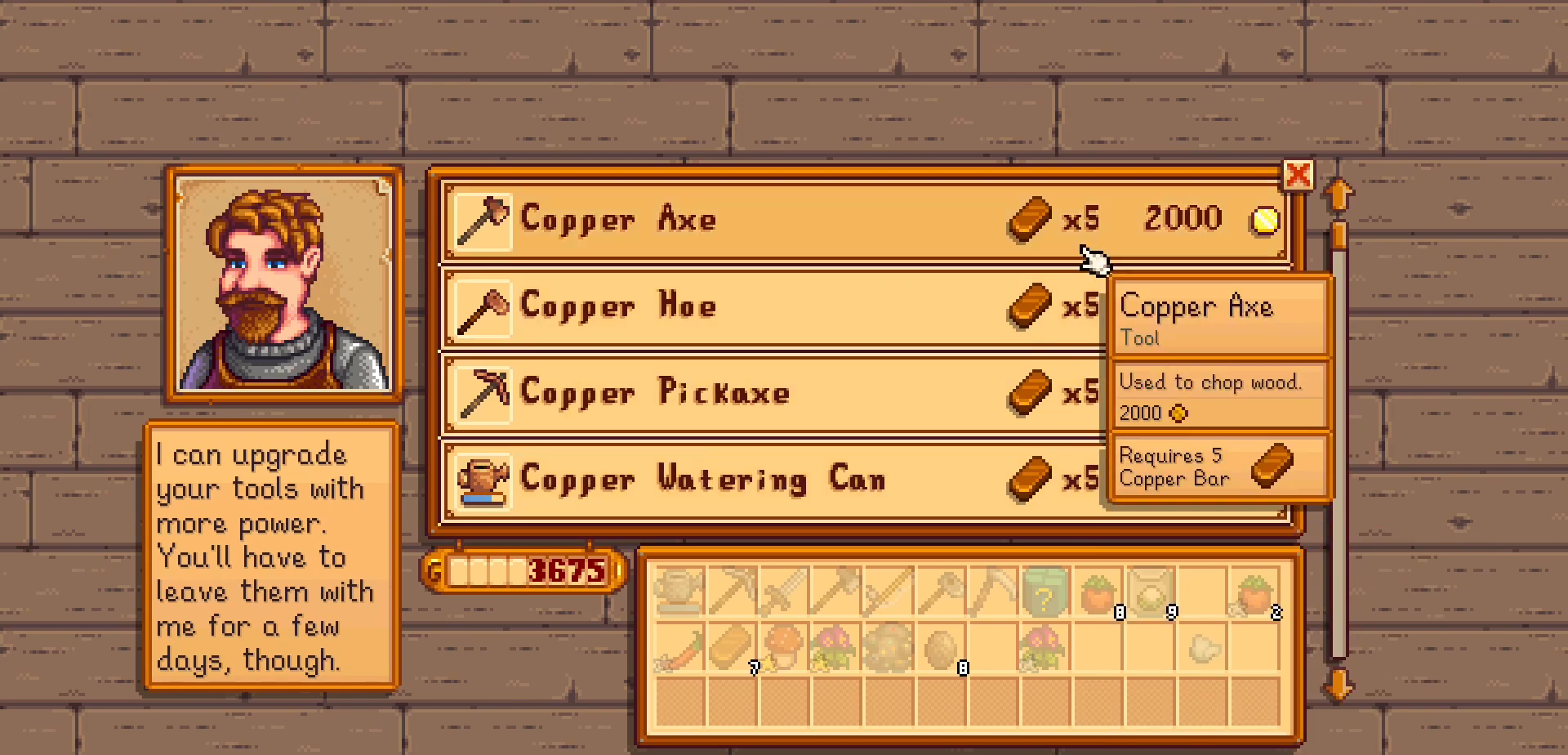
{"buttons": [], "left_stick": "center", "events": []}
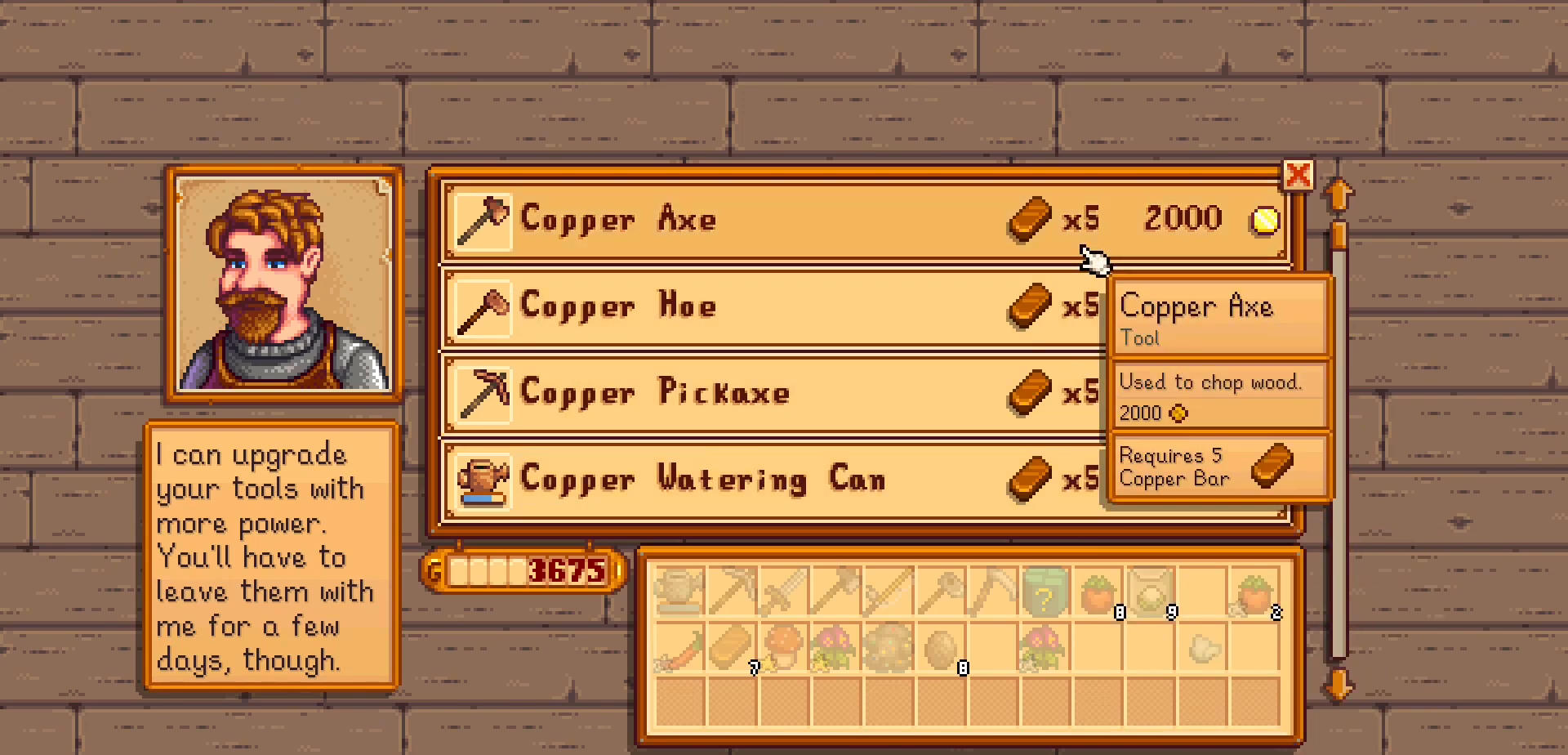
{"buttons": [], "left_stick": "center", "events": []}
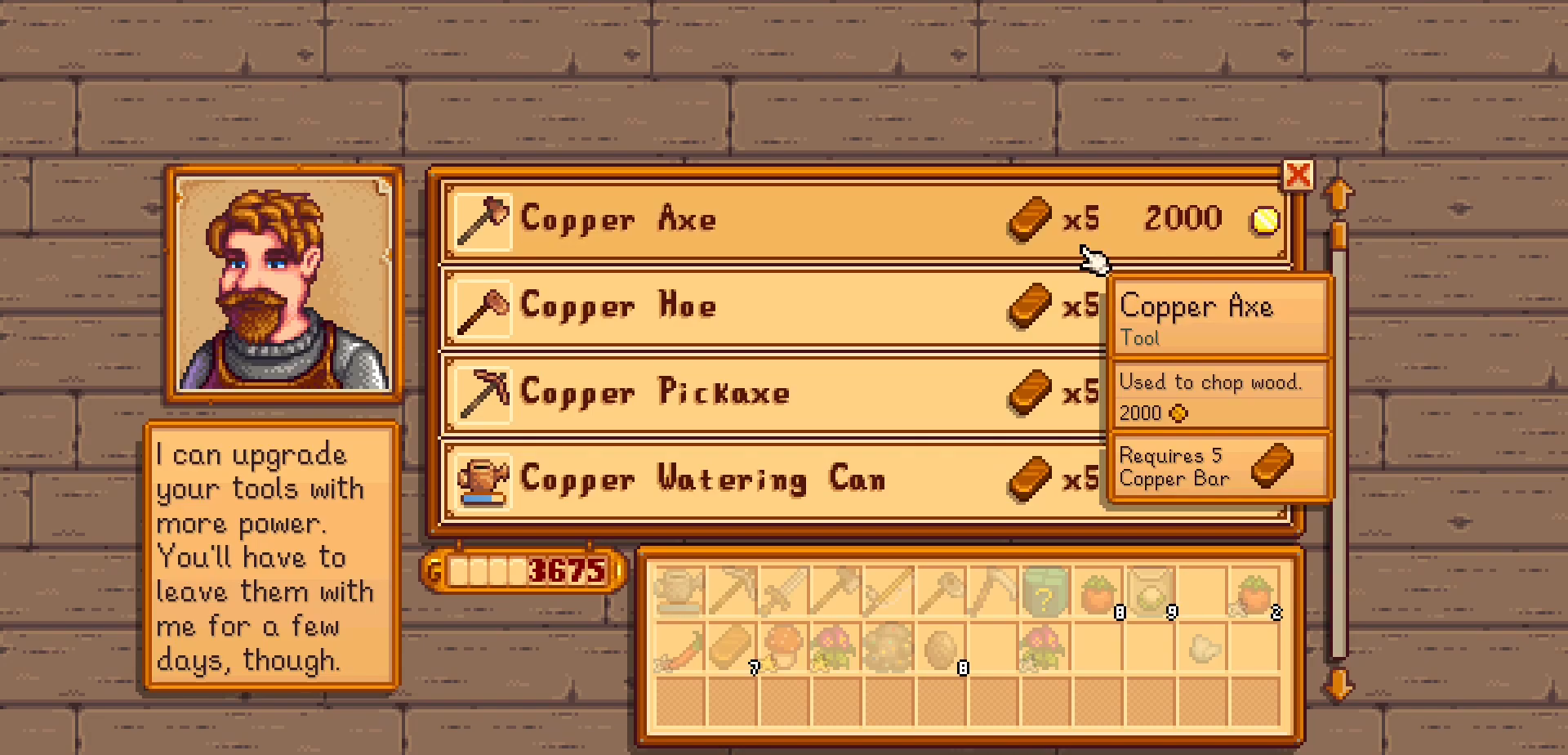
{"buttons": [], "left_stick": "center", "events": [[250, "DPAD_DOWN", "down"], [350, "DPAD_DOWN", "up"], [400, "DPAD_DOWN", "down"], [483, "DPAD_DOWN", "up"]]}
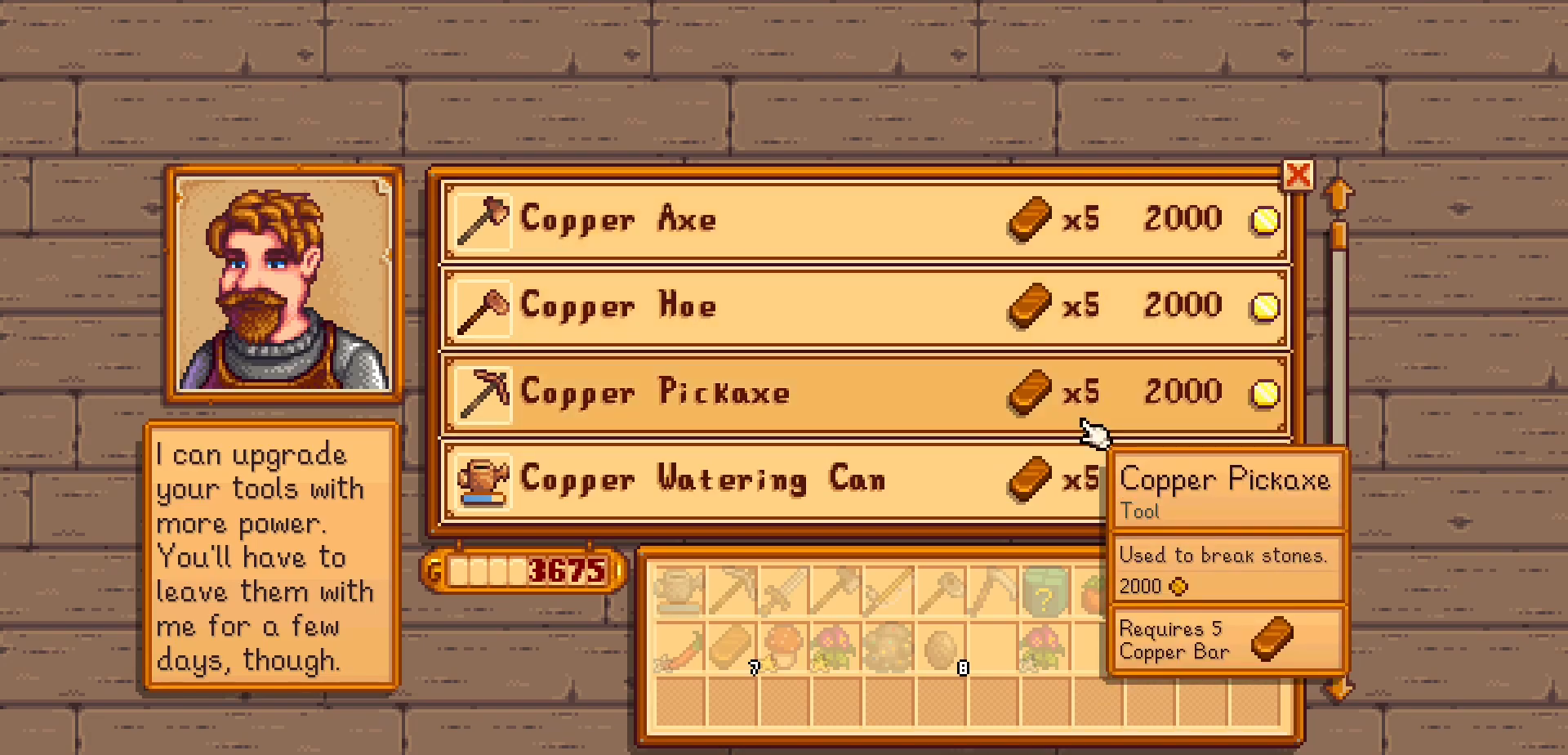
{"buttons": [], "left_stick": "center", "events": [[333, "DPAD_DOWN", "down"], [450, "DPAD_DOWN", "up"]]}
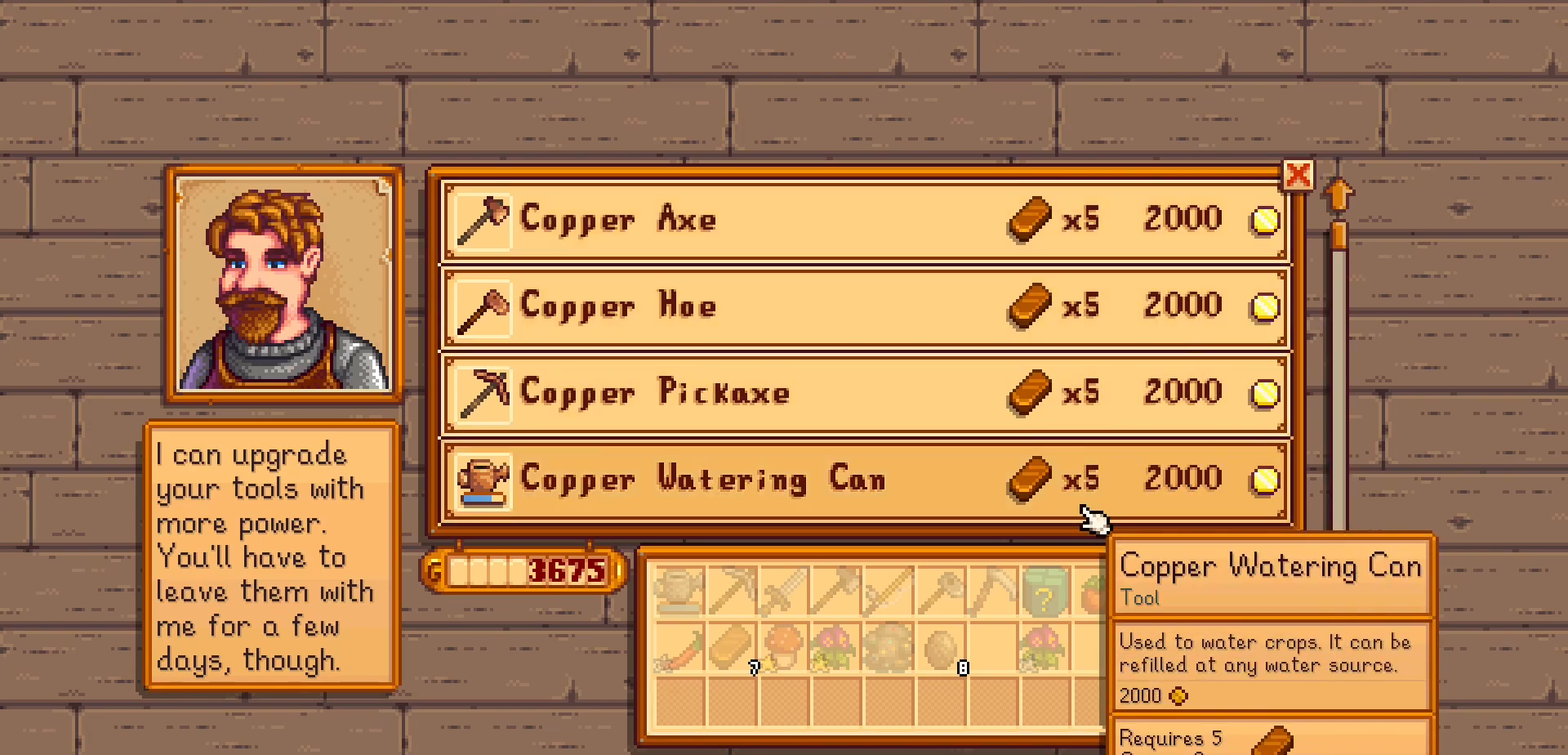
{"buttons": [], "left_stick": "center", "events": [[150, "A", "down"], [283, "A", "up"]]}
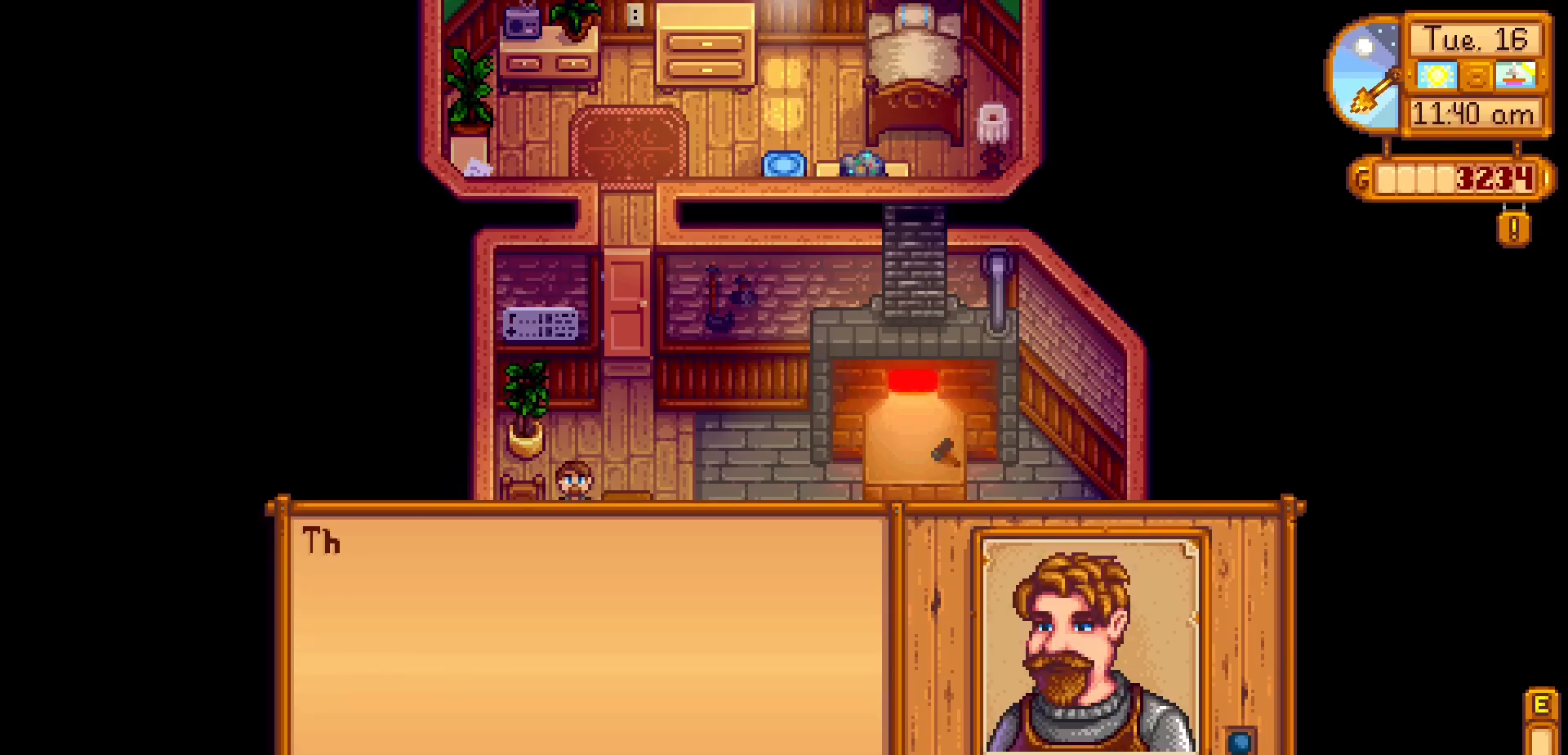
{"buttons": [], "left_stick": "center", "events": []}
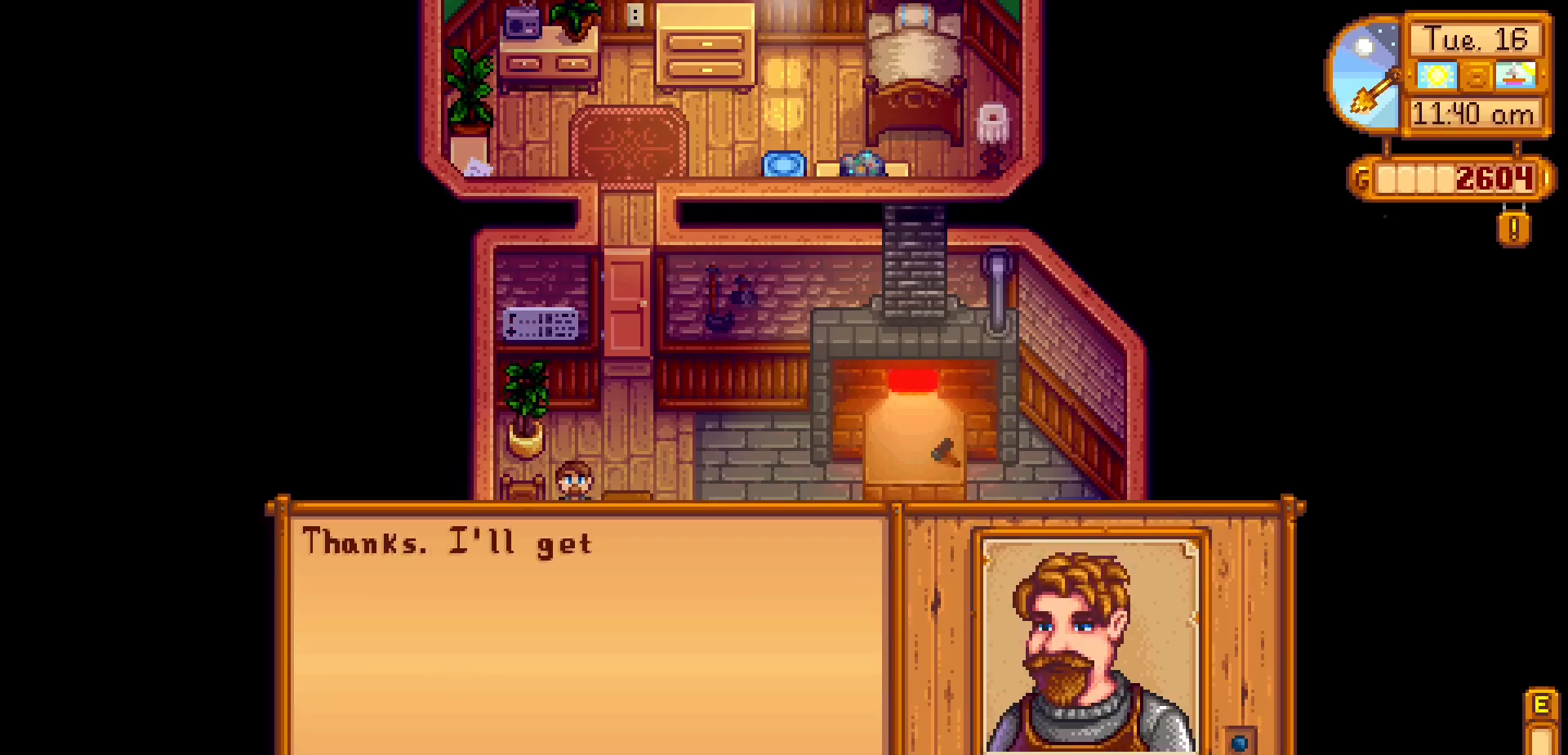
{"buttons": [], "left_stick": "center", "events": []}
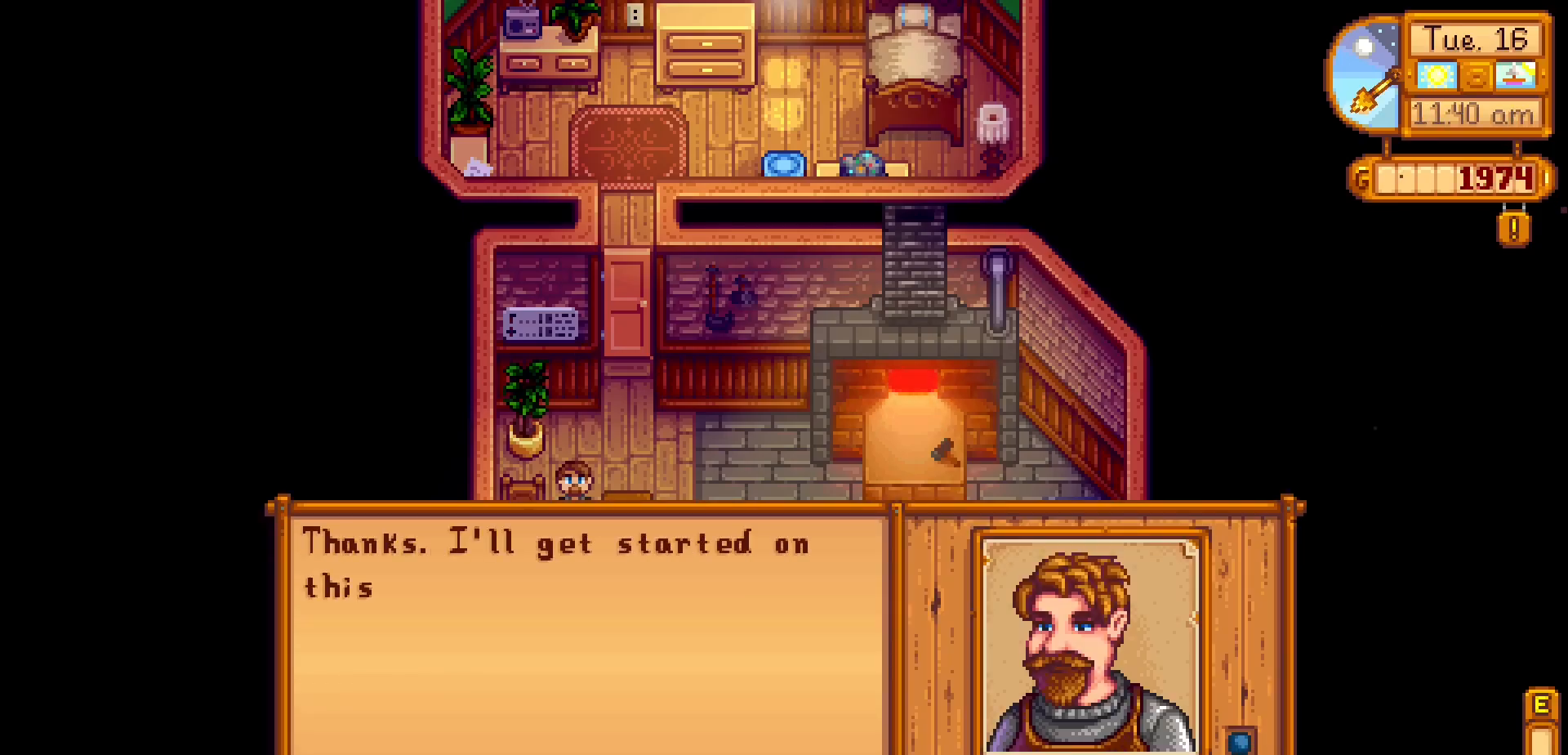
{"buttons": [], "left_stick": "center", "events": []}
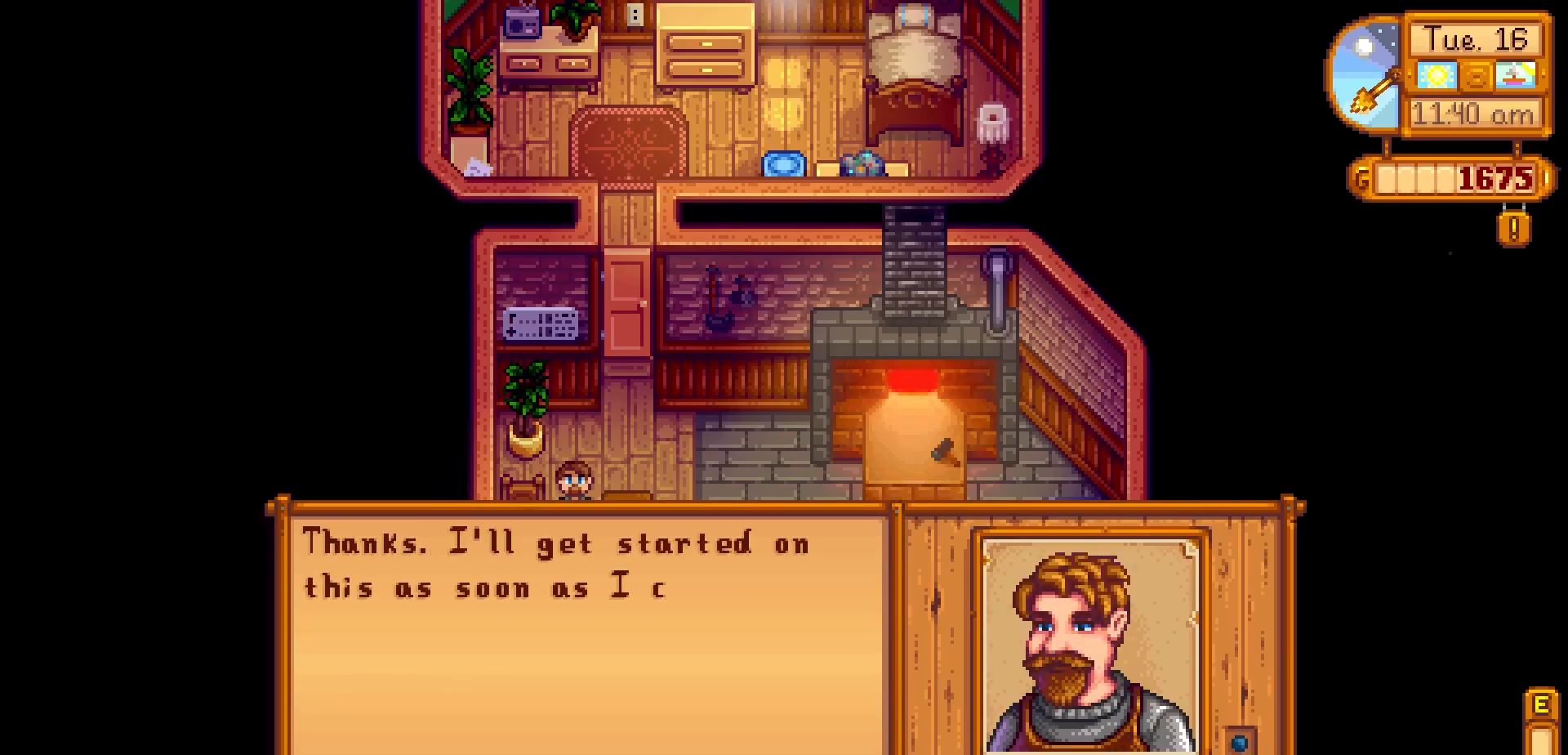
{"buttons": [], "left_stick": "center", "events": []}
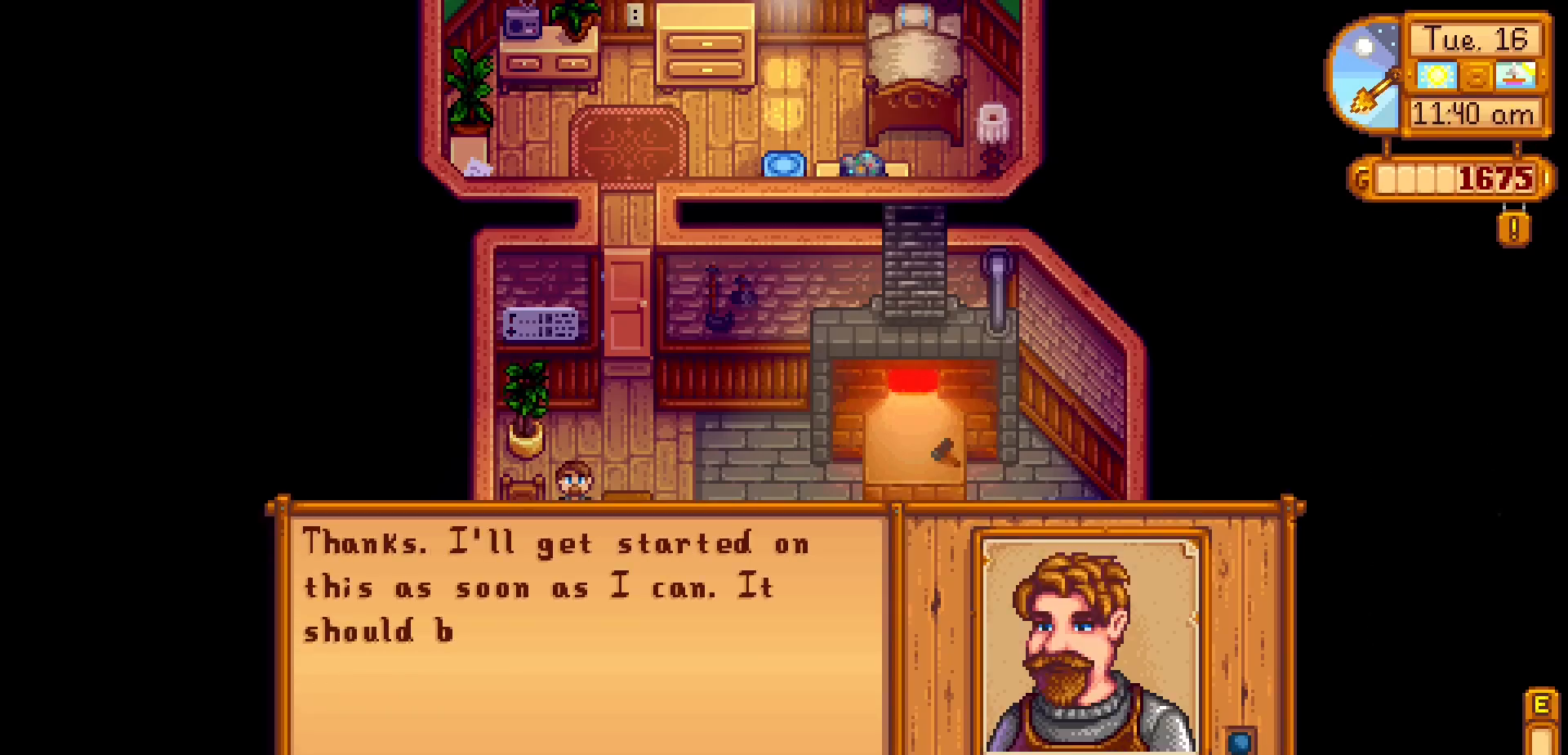
{"buttons": [], "left_stick": "center", "events": []}
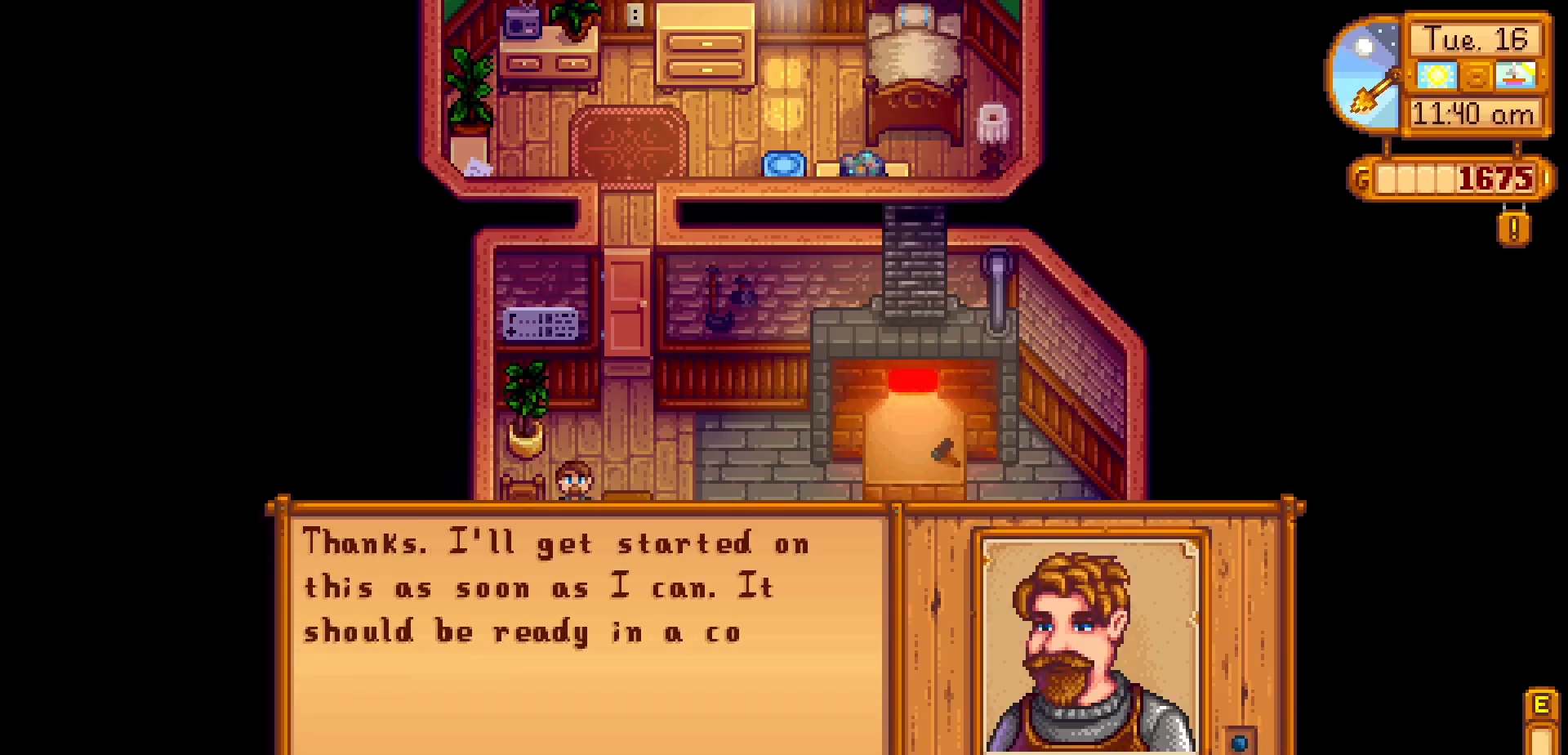
{"buttons": [], "left_stick": "center", "events": []}
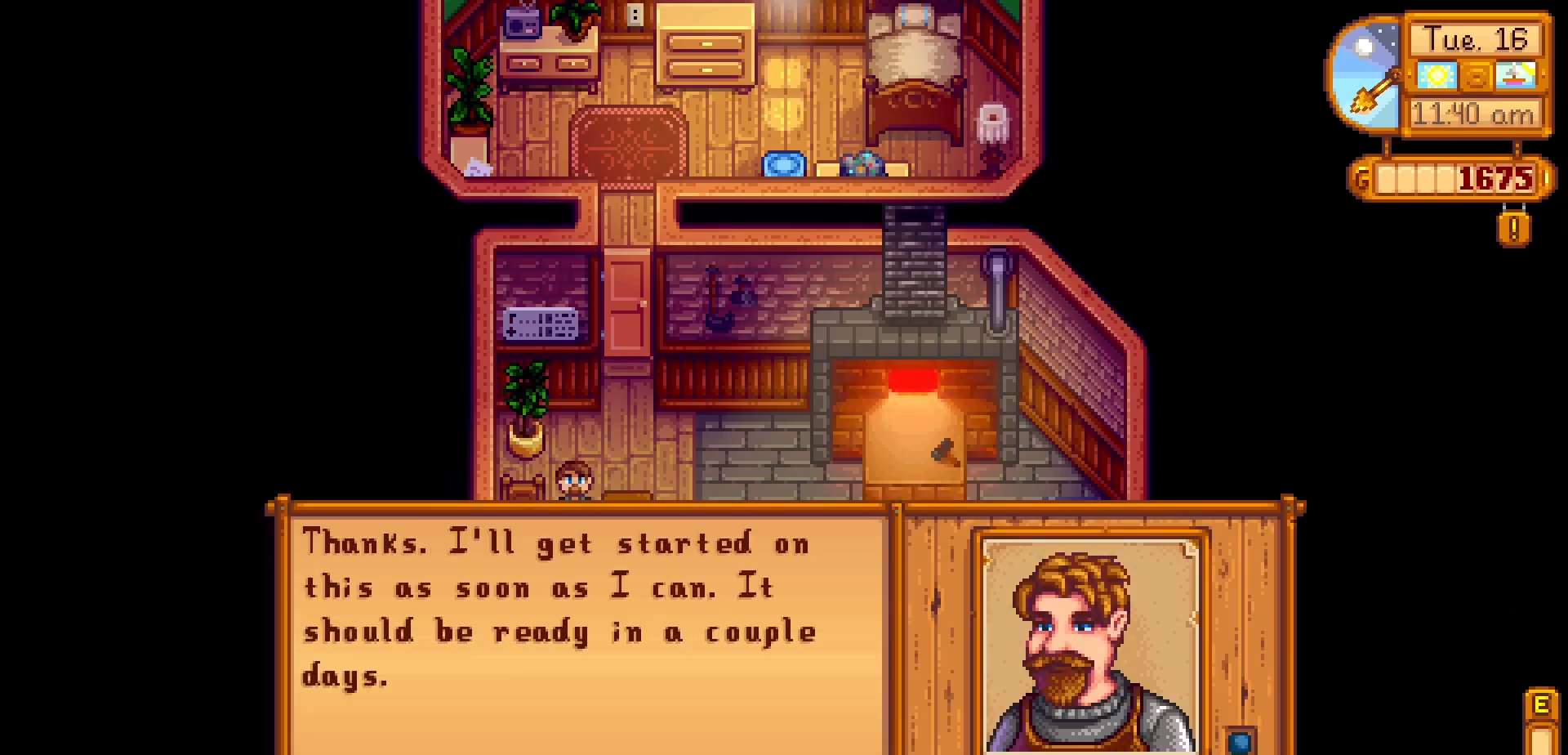
{"buttons": [], "left_stick": "center", "events": []}